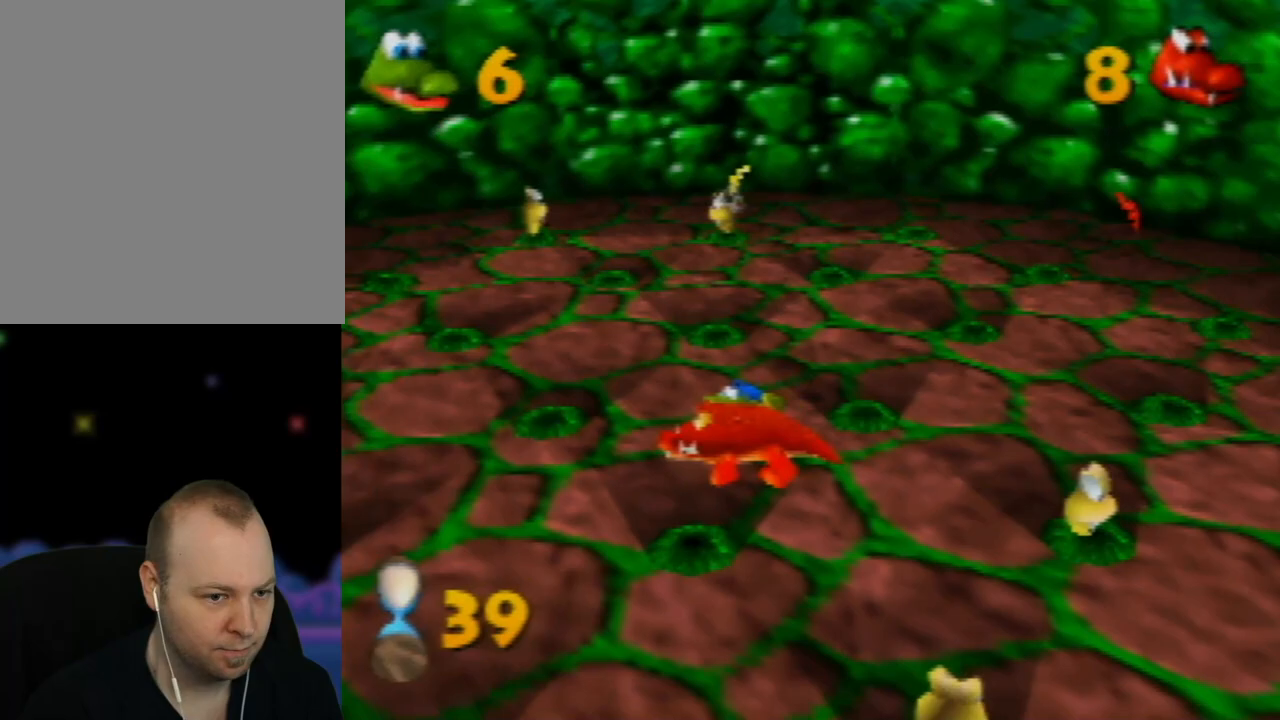
Gameplay with a controller (Nintendo layout); each line is a JSON object with the inputs held at the frame after it. "events" lists button and stick changes between this image and that frame as [ms after this image, input, new state], when the widget could be followed in between. Not read: L1 L3 R1 R3.
{"buttons": ["B"], "left_stick": "left", "events": [[17, "B", "up"], [100, "B", "down"], [217, "B", "up"], [317, "B", "down"], [333, "left_stick", "left"], [417, "B", "up"], [500, "B", "down"]]}
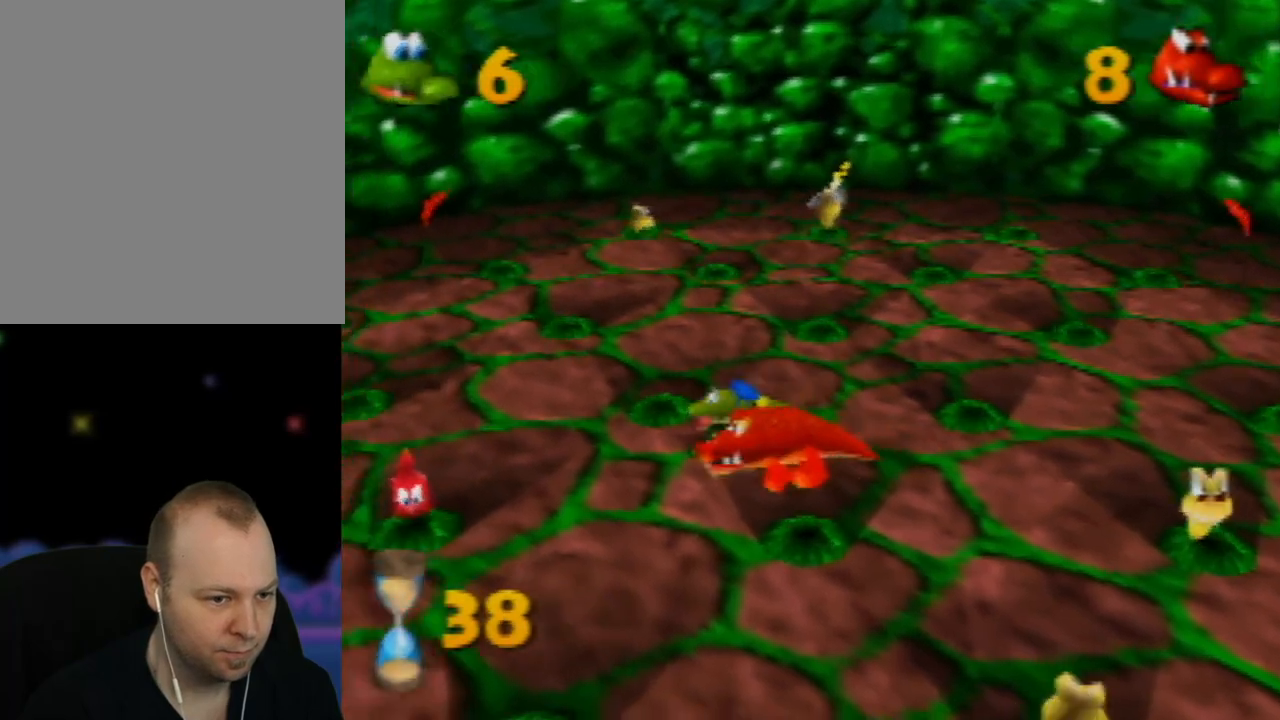
{"buttons": ["B"], "left_stick": "down-left", "events": [[117, "left_stick", "down-left"], [133, "B", "up"], [217, "B", "down"], [333, "B", "up"], [433, "B", "down"]]}
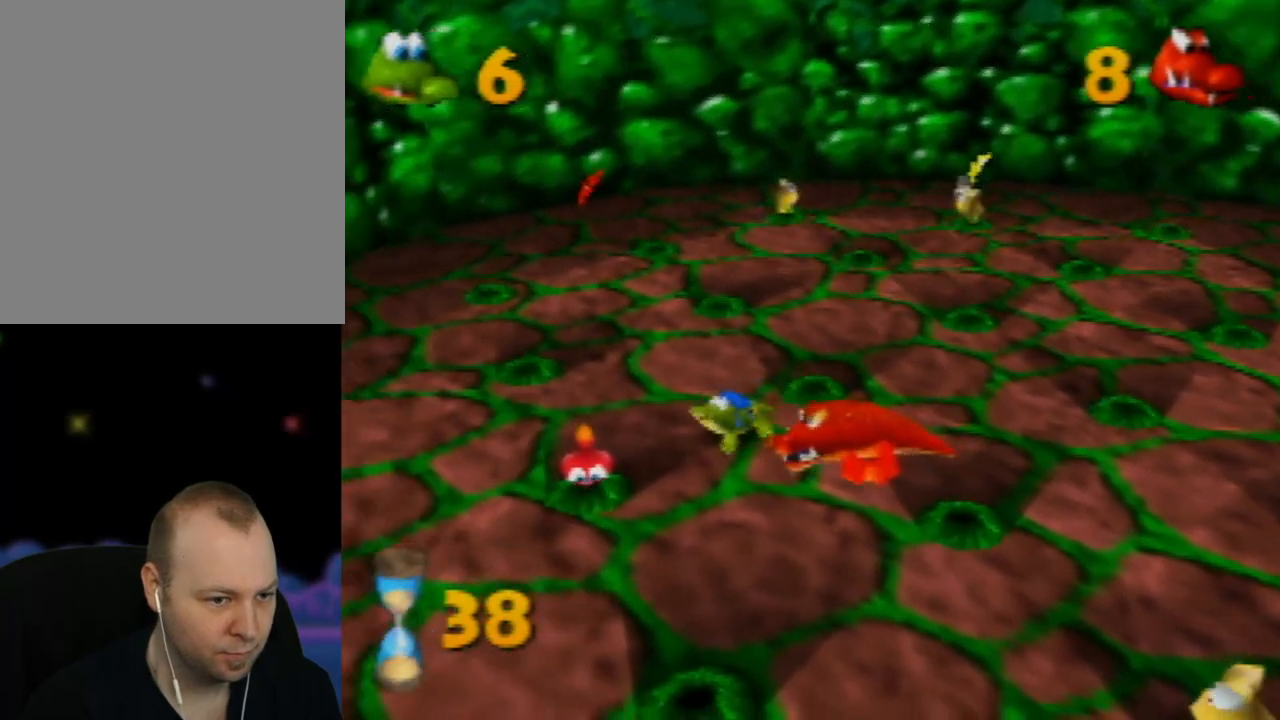
{"buttons": [], "left_stick": "down-right", "events": [[33, "B", "up"], [33, "left_stick", "left"], [167, "B", "down"], [217, "left_stick", "down-left"], [300, "B", "up"], [367, "left_stick", "down-right"]]}
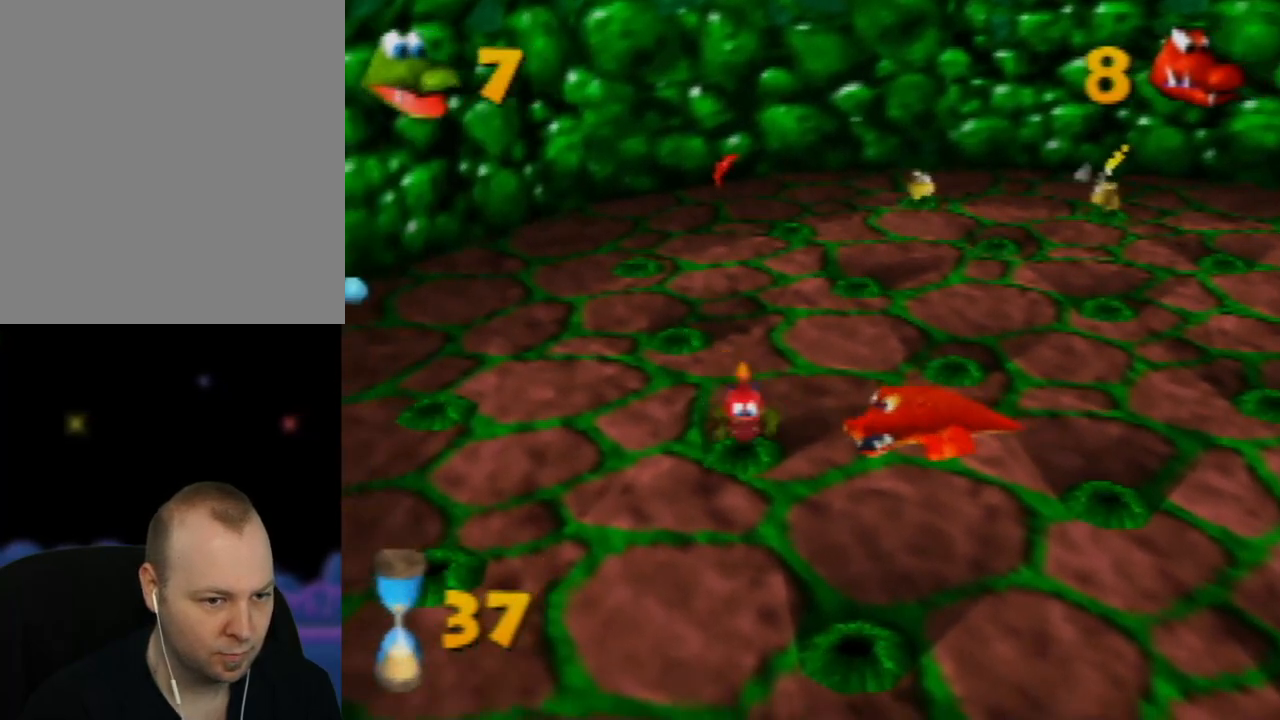
{"buttons": [], "left_stick": "right", "events": [[83, "B", "down"], [250, "B", "up"], [300, "B", "down"], [433, "B", "up"], [467, "left_stick", "right"]]}
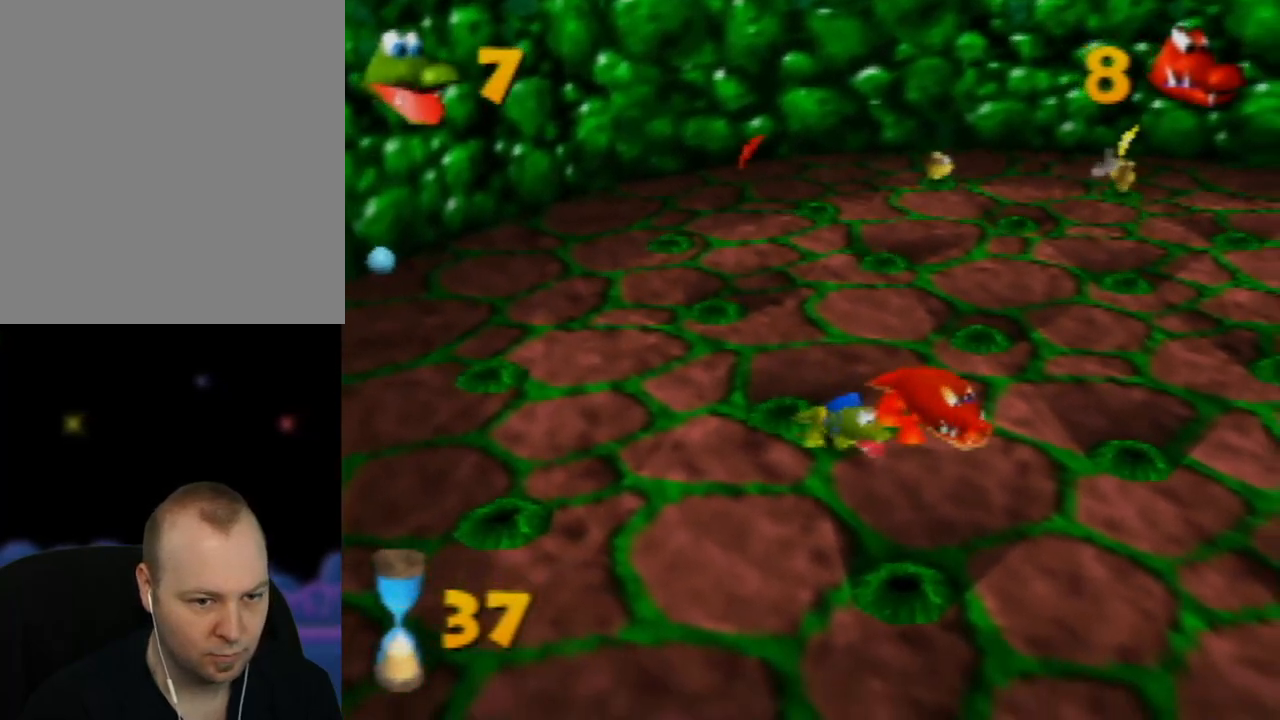
{"buttons": ["B"], "left_stick": "right", "events": [[17, "B", "down"], [133, "B", "up"], [233, "B", "down"], [383, "B", "up"], [433, "B", "down"]]}
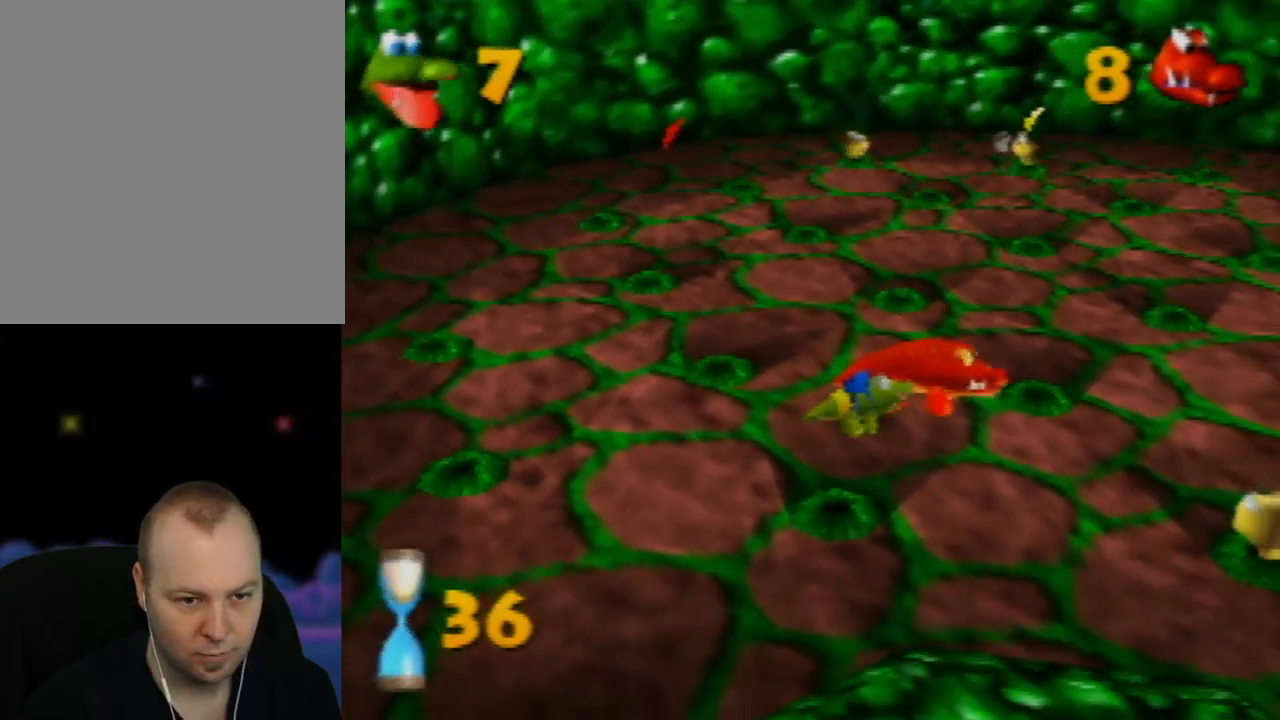
{"buttons": [], "left_stick": "right", "events": [[50, "left_stick", "down-right"], [100, "B", "up"], [167, "B", "down"], [250, "left_stick", "right"], [267, "B", "up"], [350, "B", "down"], [500, "B", "up"]]}
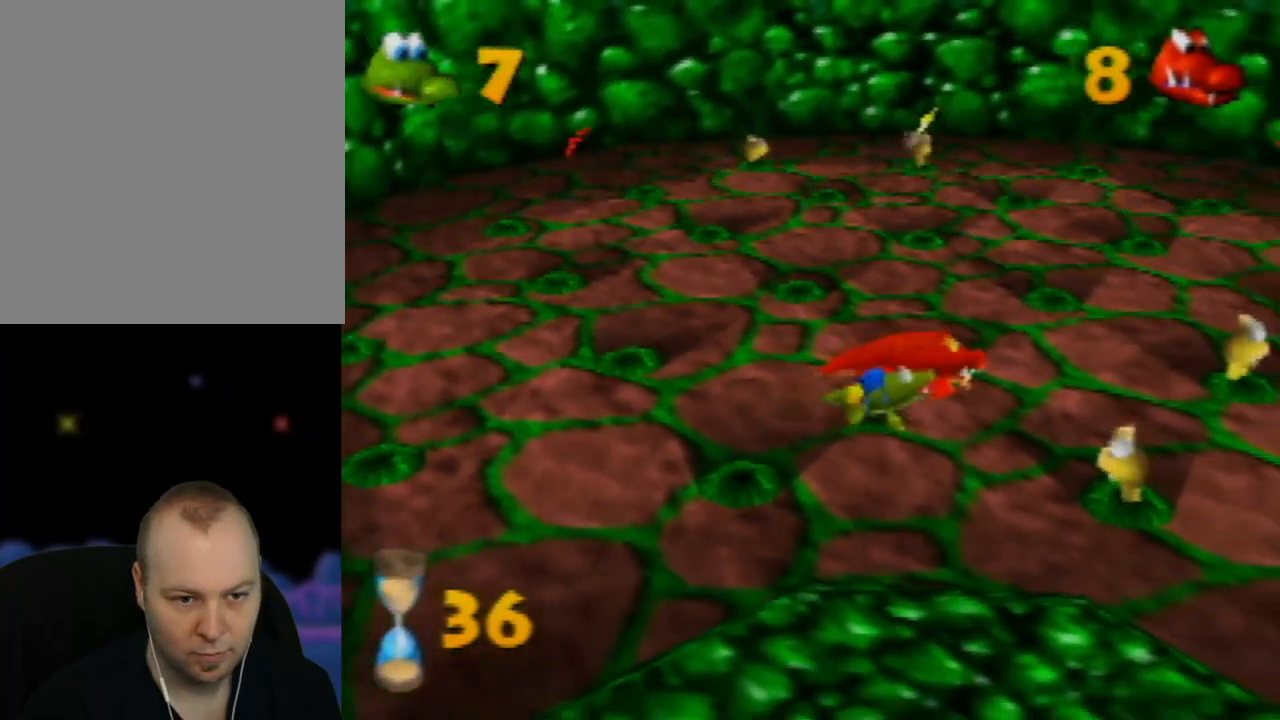
{"buttons": [], "left_stick": "right", "events": [[83, "B", "down"], [200, "B", "up"]]}
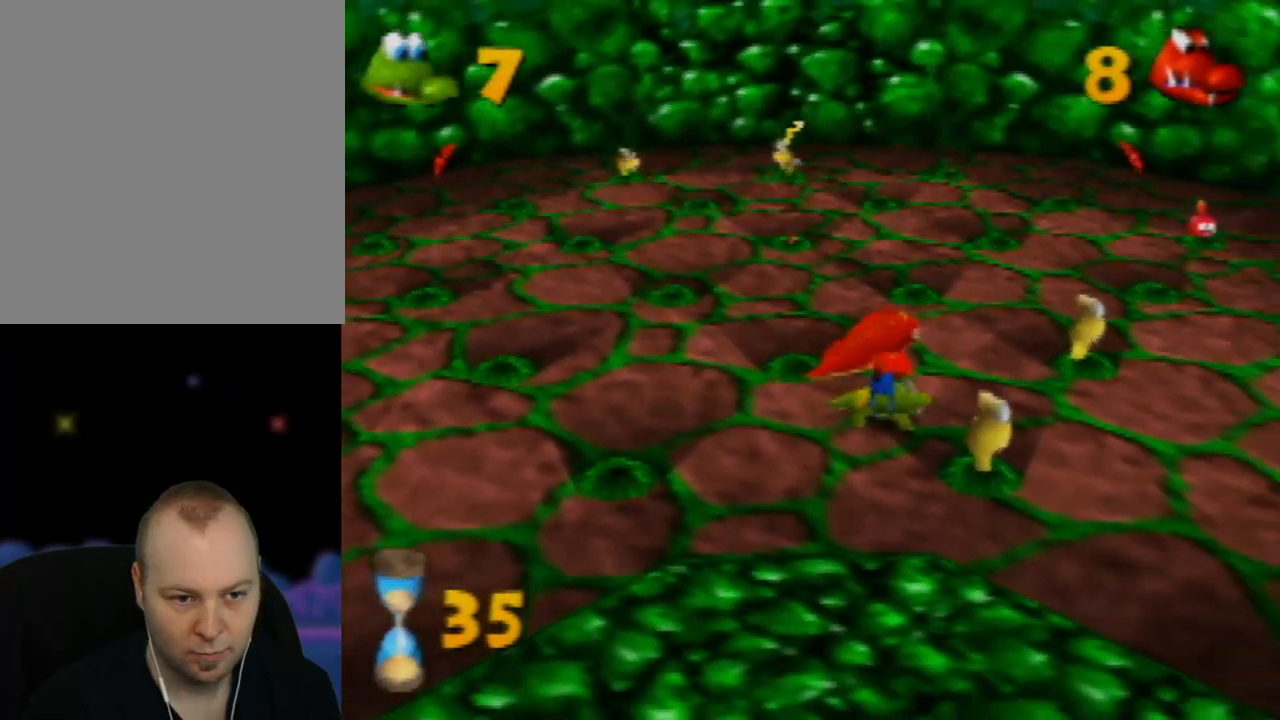
{"buttons": [], "left_stick": "up-right", "events": [[267, "left_stick", "up-right"]]}
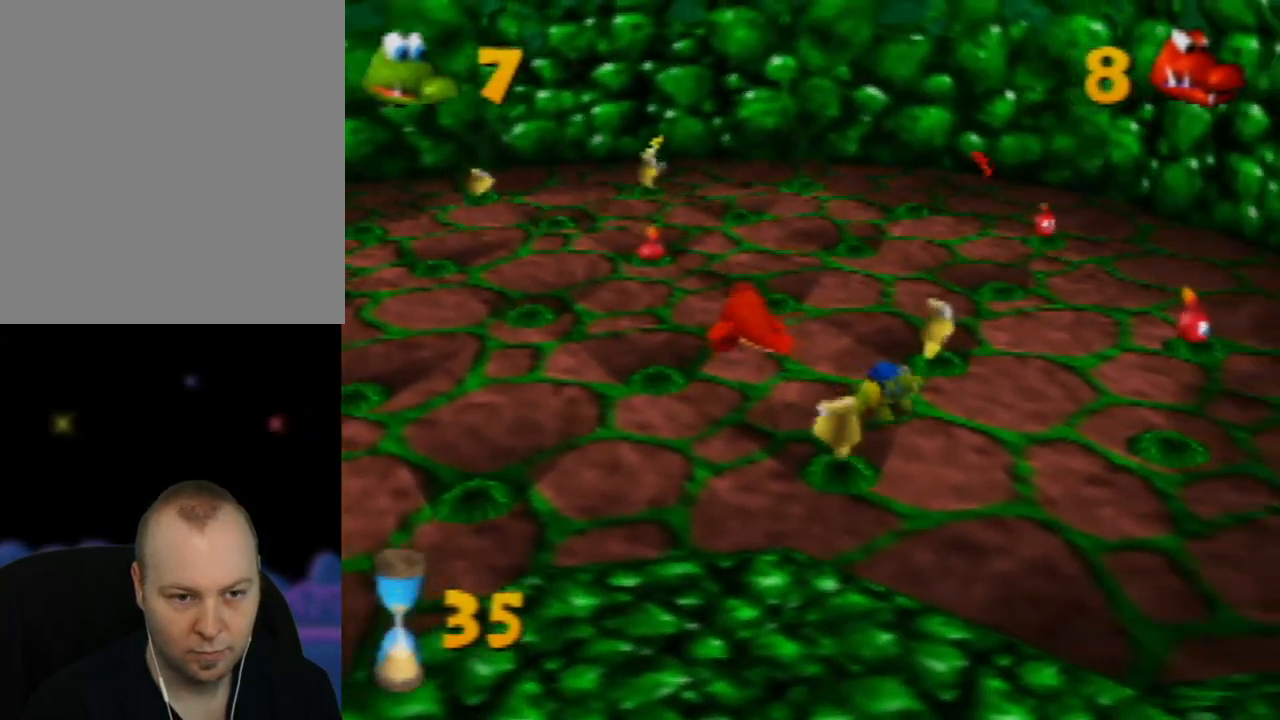
{"buttons": [], "left_stick": "up-right", "events": [[17, "left_stick", "right"], [233, "left_stick", "up-right"]]}
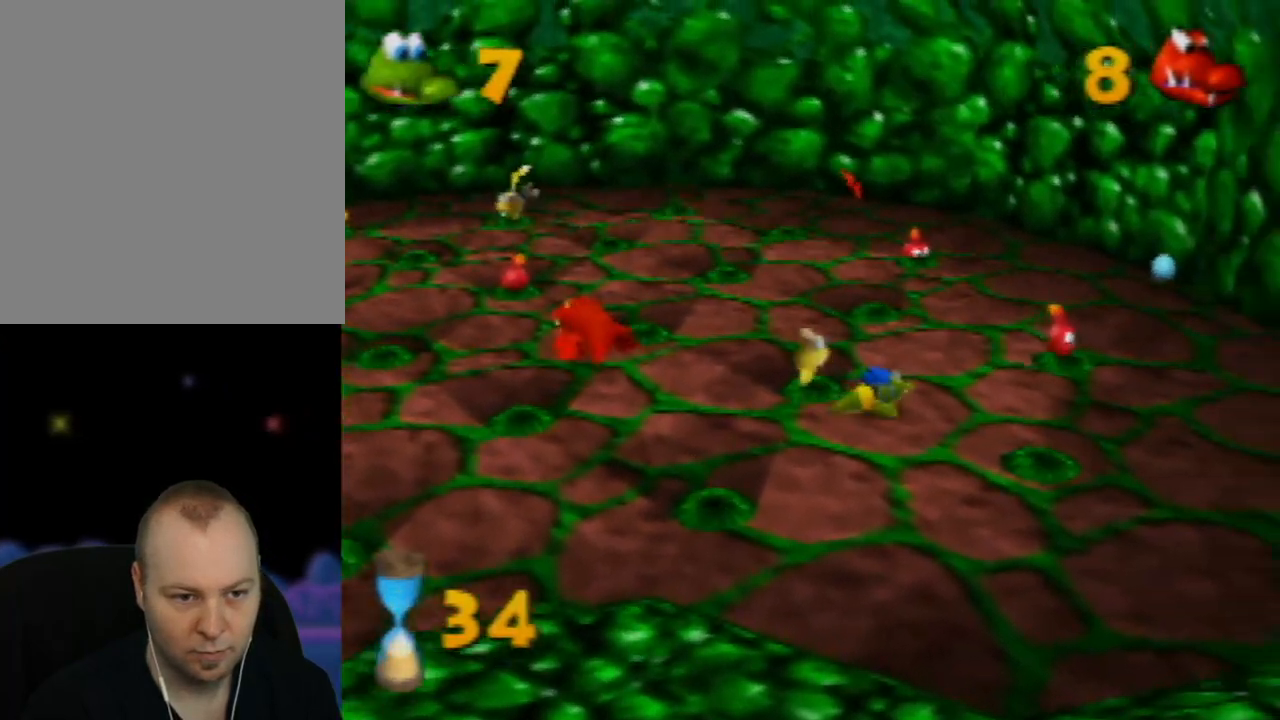
{"buttons": [], "left_stick": "up-right", "events": []}
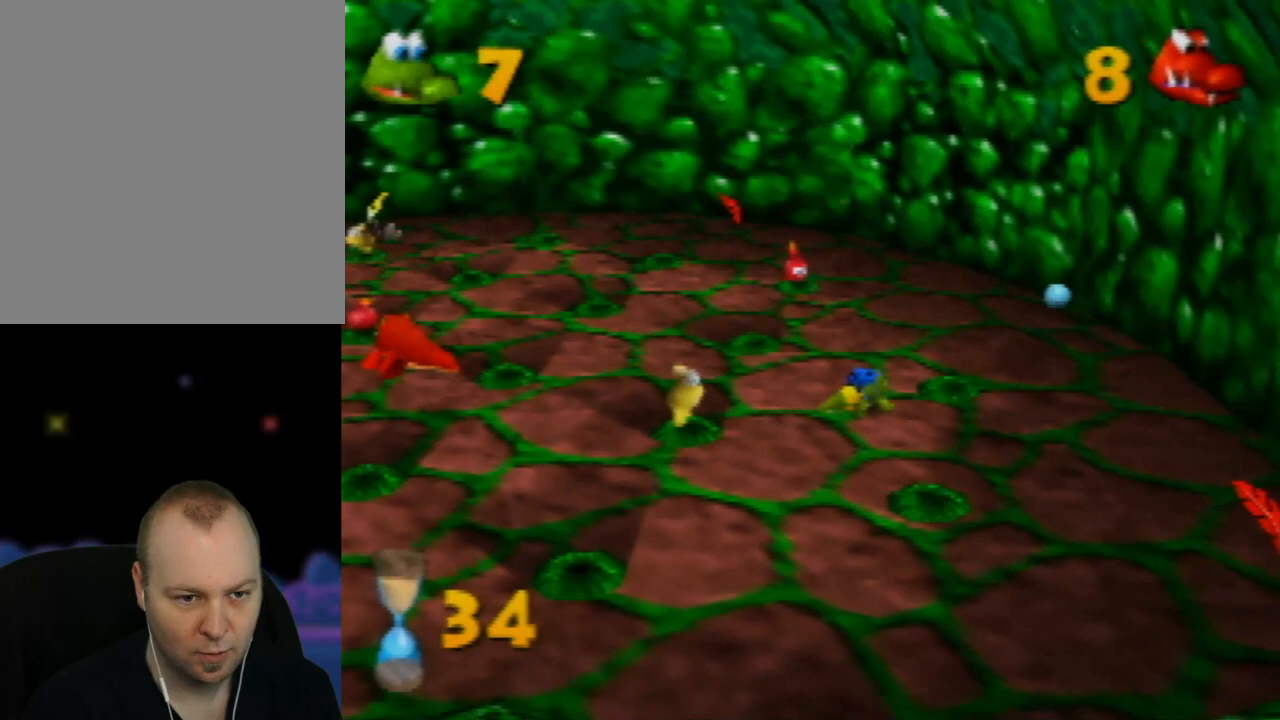
{"buttons": [], "left_stick": "up-left", "events": [[250, "left_stick", "up"], [400, "left_stick", "up-left"]]}
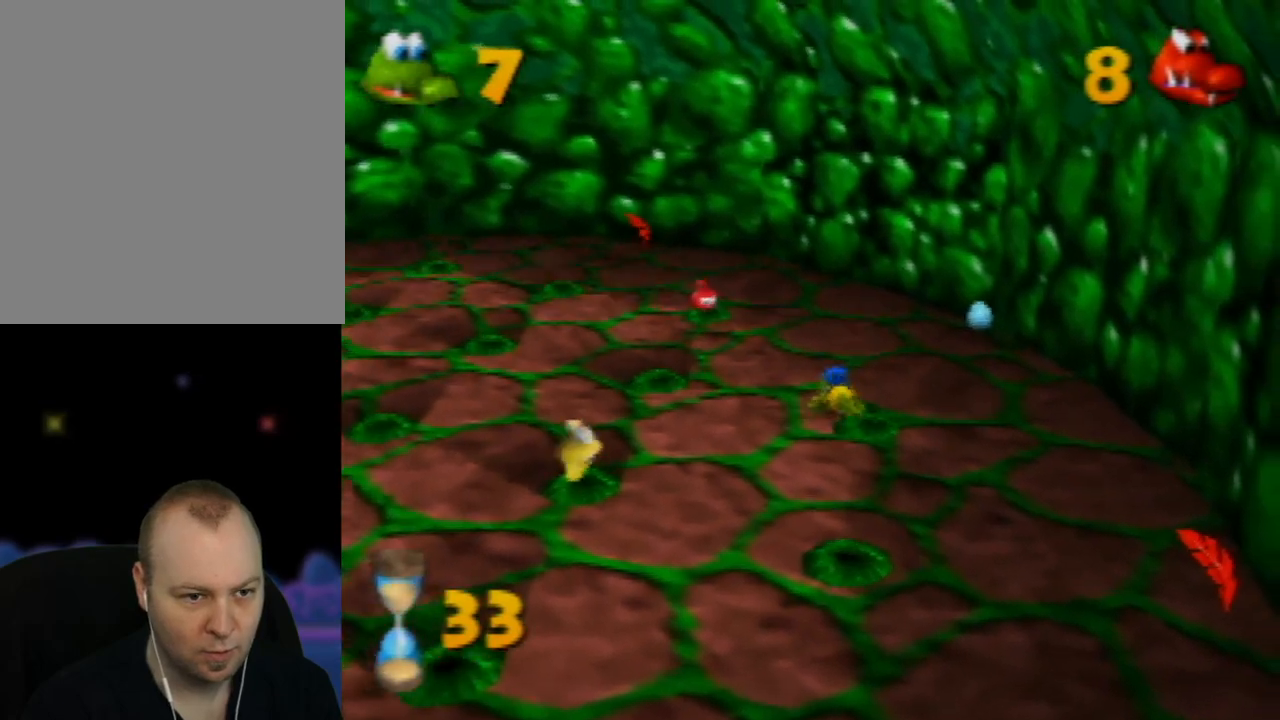
{"buttons": [], "left_stick": "up-left", "events": []}
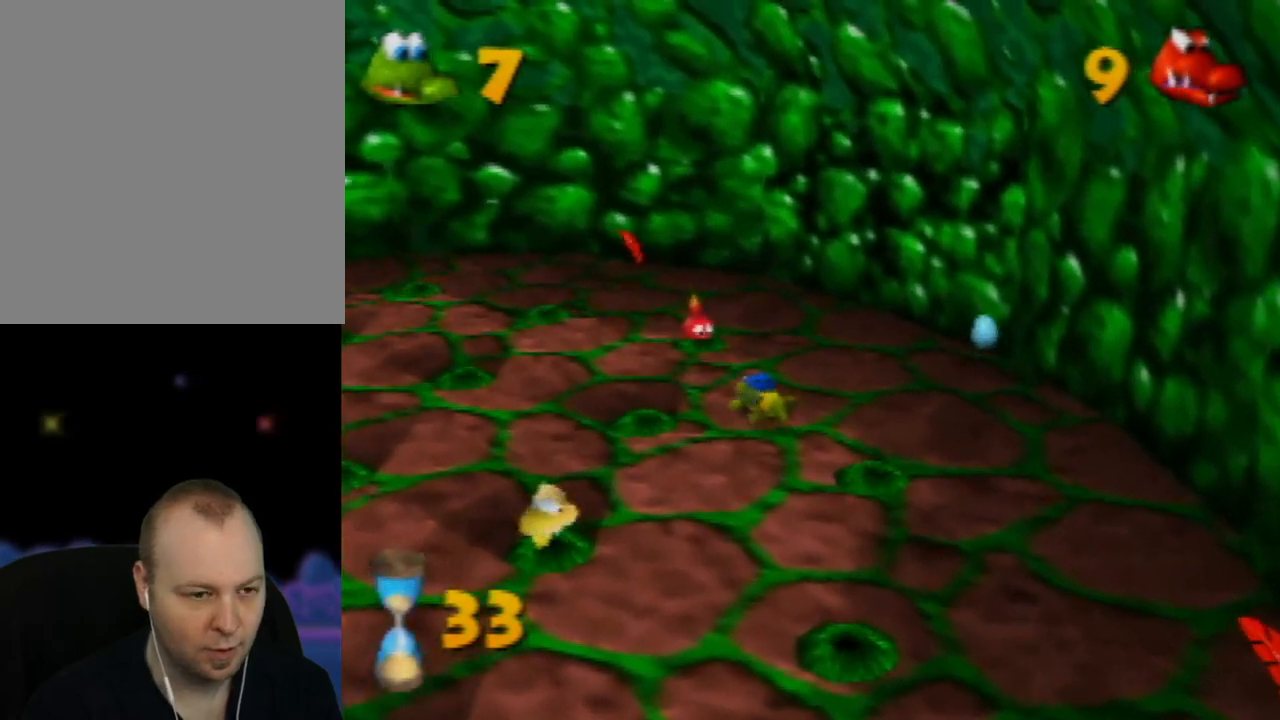
{"buttons": [], "left_stick": "up", "events": [[100, "left_stick", "up"]]}
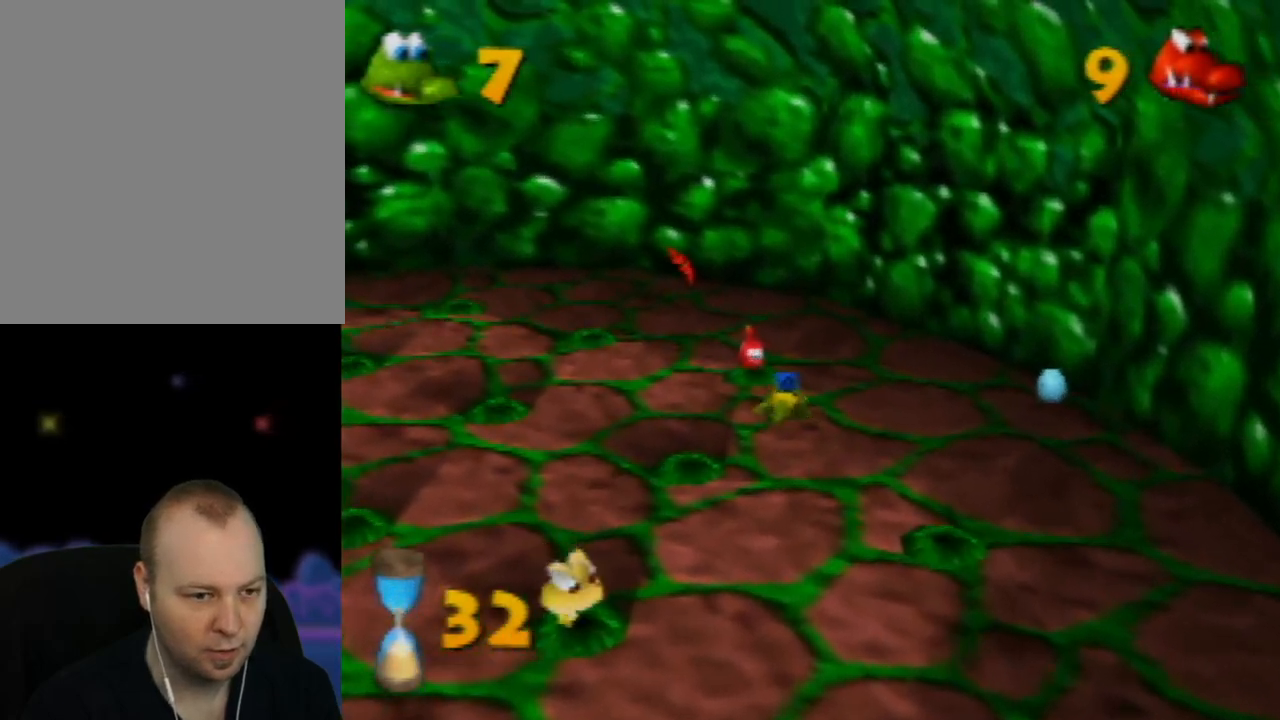
{"buttons": ["B"], "left_stick": "left", "events": [[83, "B", "down"], [117, "left_stick", "up-left"], [233, "B", "up"], [267, "left_stick", "left"], [500, "B", "down"]]}
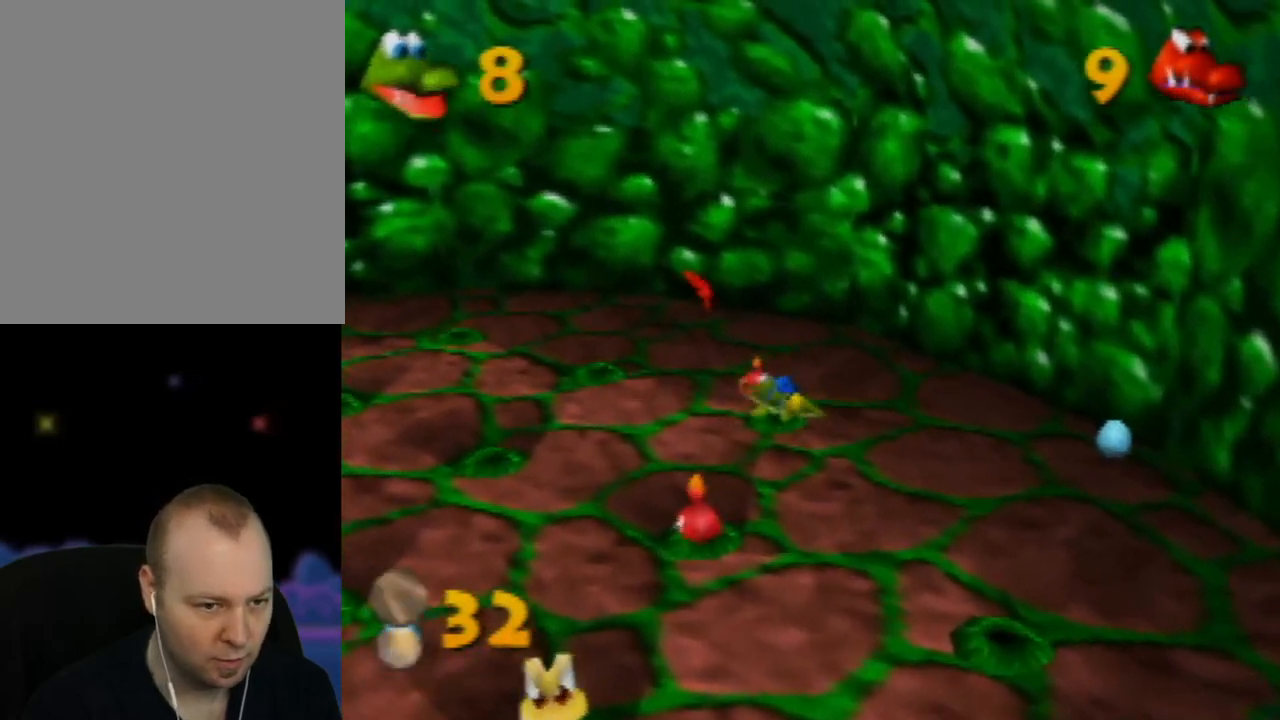
{"buttons": [], "left_stick": "down", "events": [[133, "left_stick", "down-left"], [150, "B", "up"], [283, "left_stick", "down"]]}
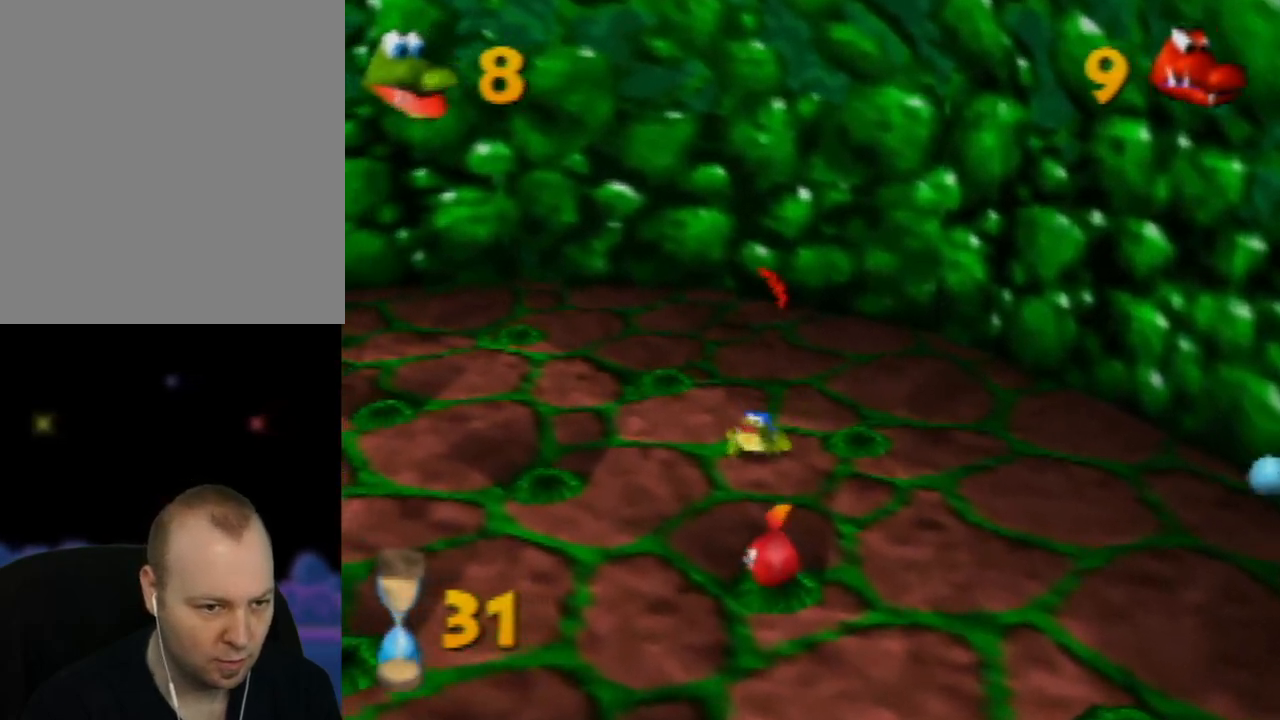
{"buttons": [], "left_stick": "down", "events": [[333, "B", "down"], [483, "B", "up"]]}
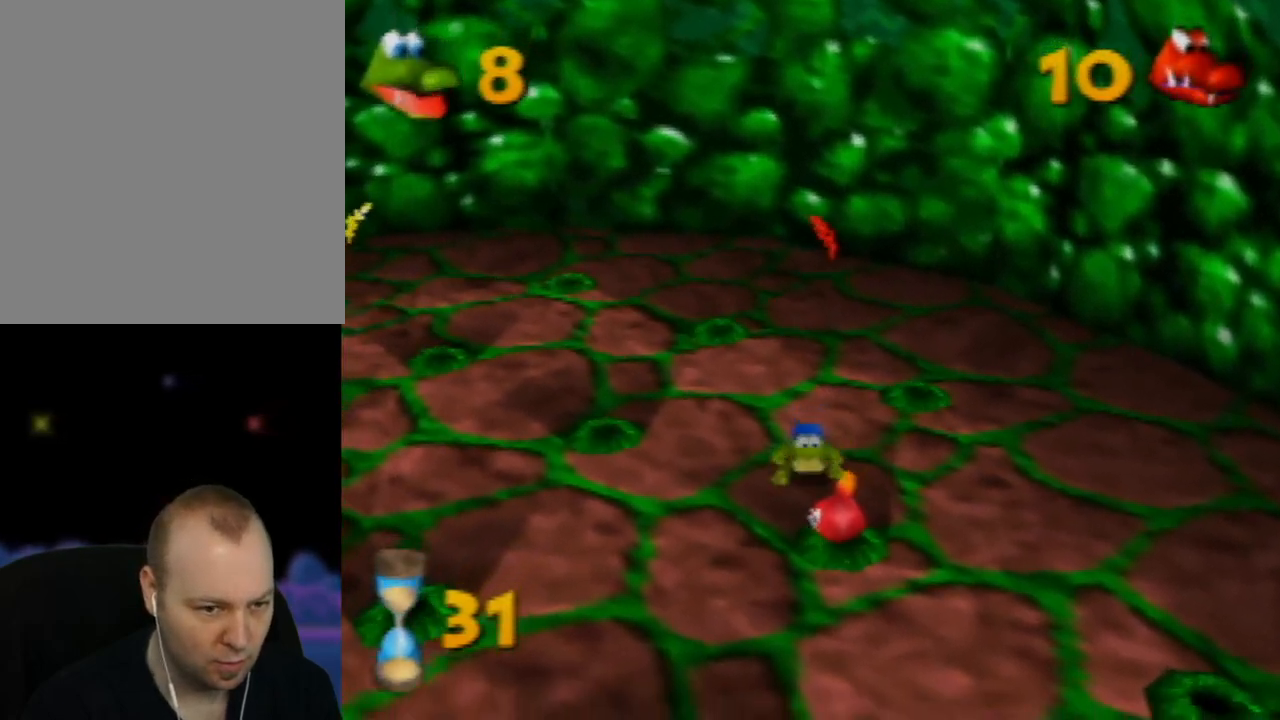
{"buttons": [], "left_stick": "down-left", "events": [[217, "left_stick", "down-left"]]}
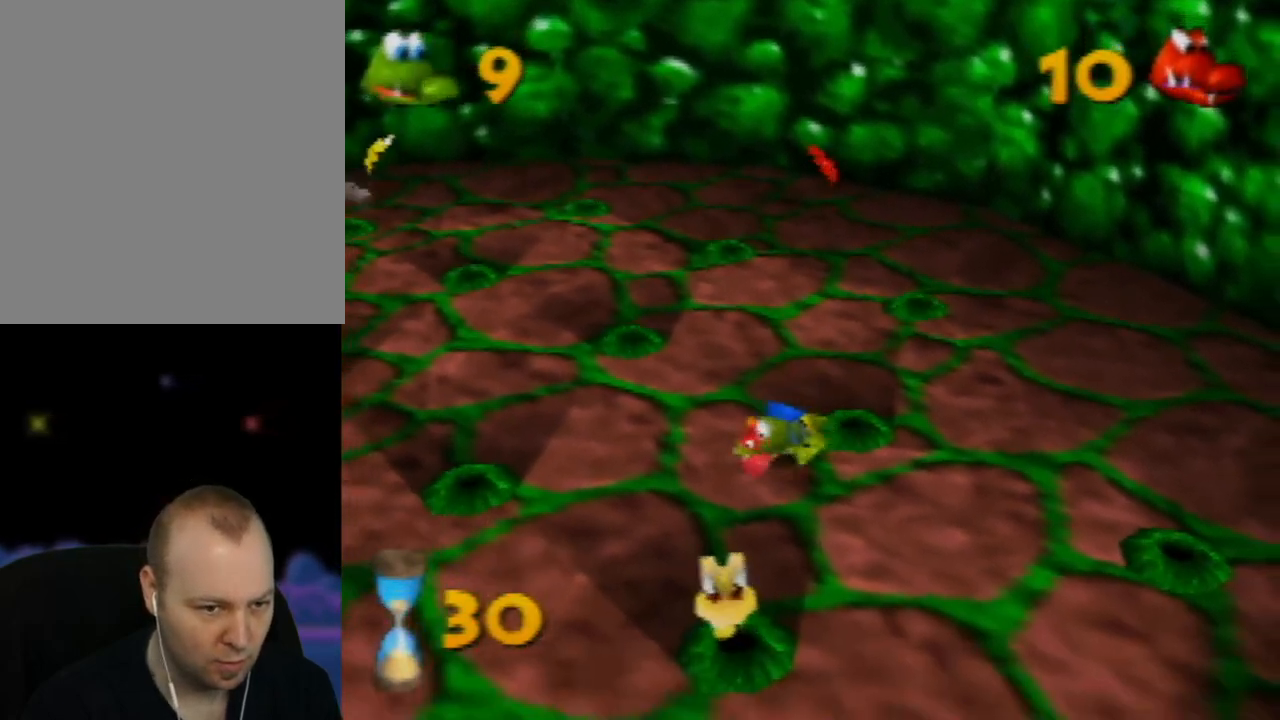
{"buttons": [], "left_stick": "left", "events": [[33, "left_stick", "left"]]}
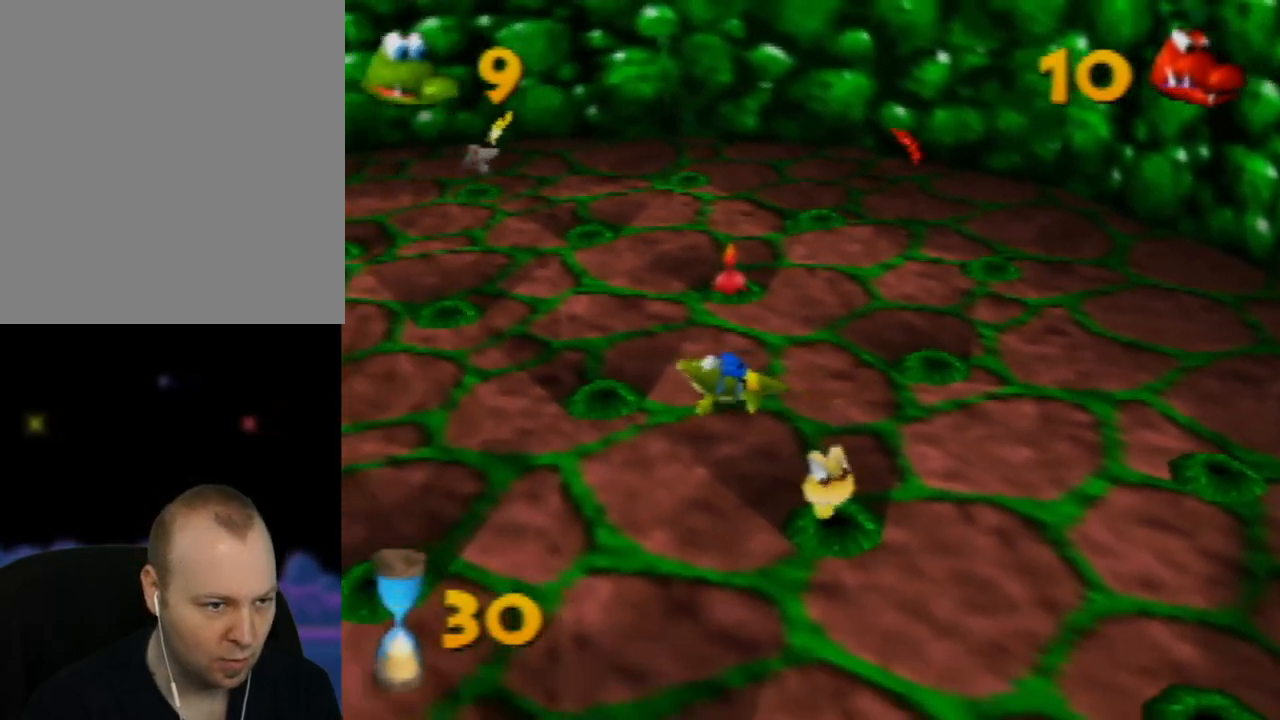
{"buttons": [], "left_stick": "up-right", "events": [[200, "left_stick", "up"], [283, "left_stick", "up-right"]]}
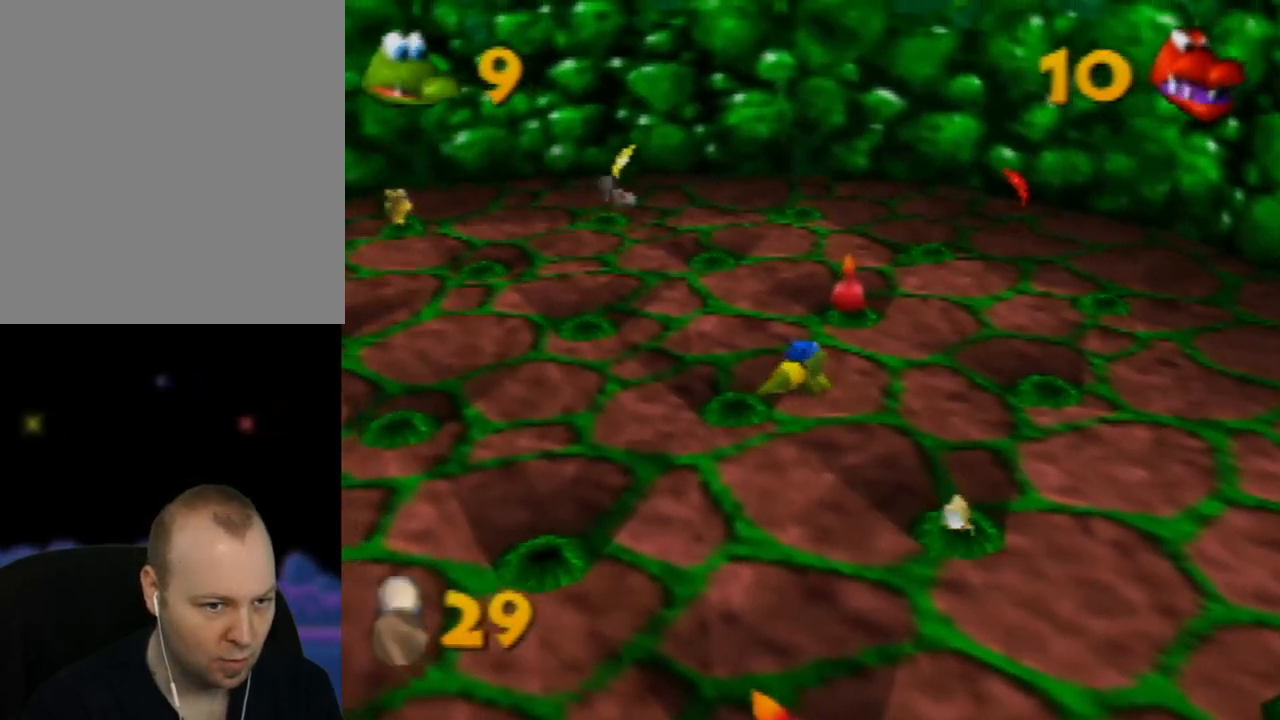
{"buttons": ["B"], "left_stick": "up", "events": [[150, "left_stick", "up"], [433, "B", "down"]]}
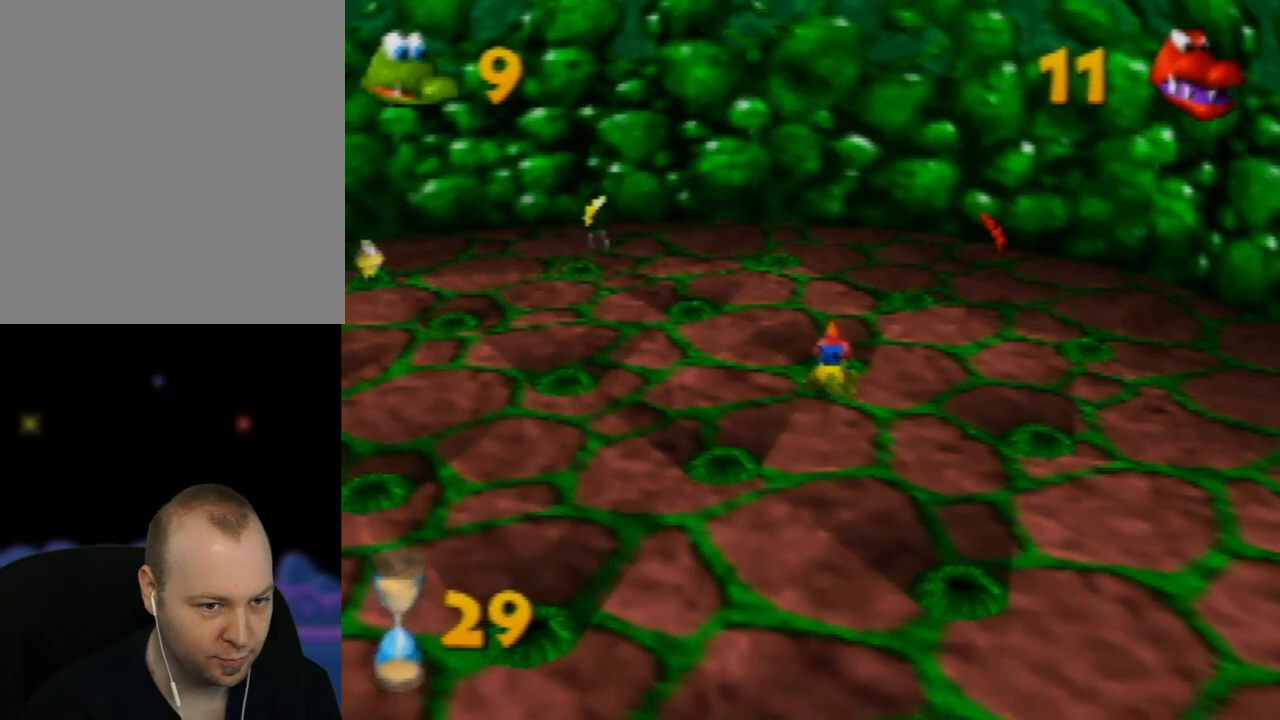
{"buttons": [], "left_stick": "down", "events": [[83, "B", "up"], [250, "left_stick", "down-left"], [483, "left_stick", "down"]]}
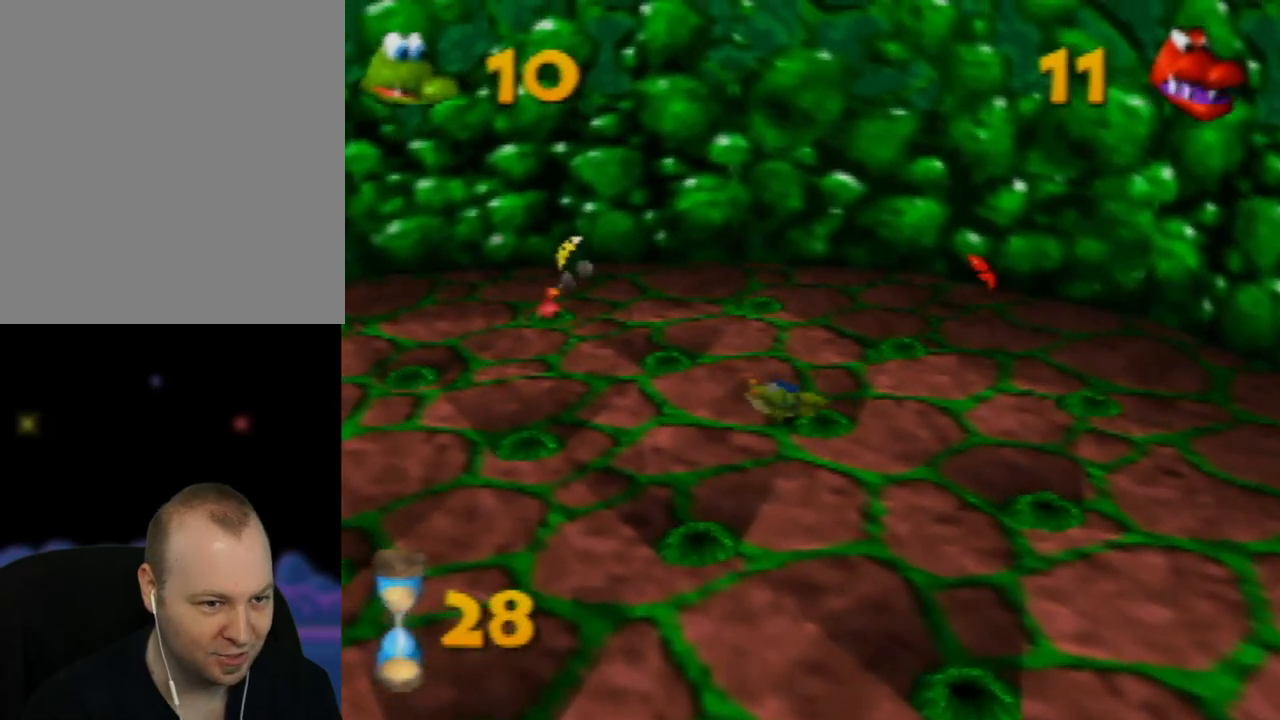
{"buttons": ["B"], "left_stick": "down", "events": [[183, "B", "down"], [317, "B", "up"], [417, "B", "down"]]}
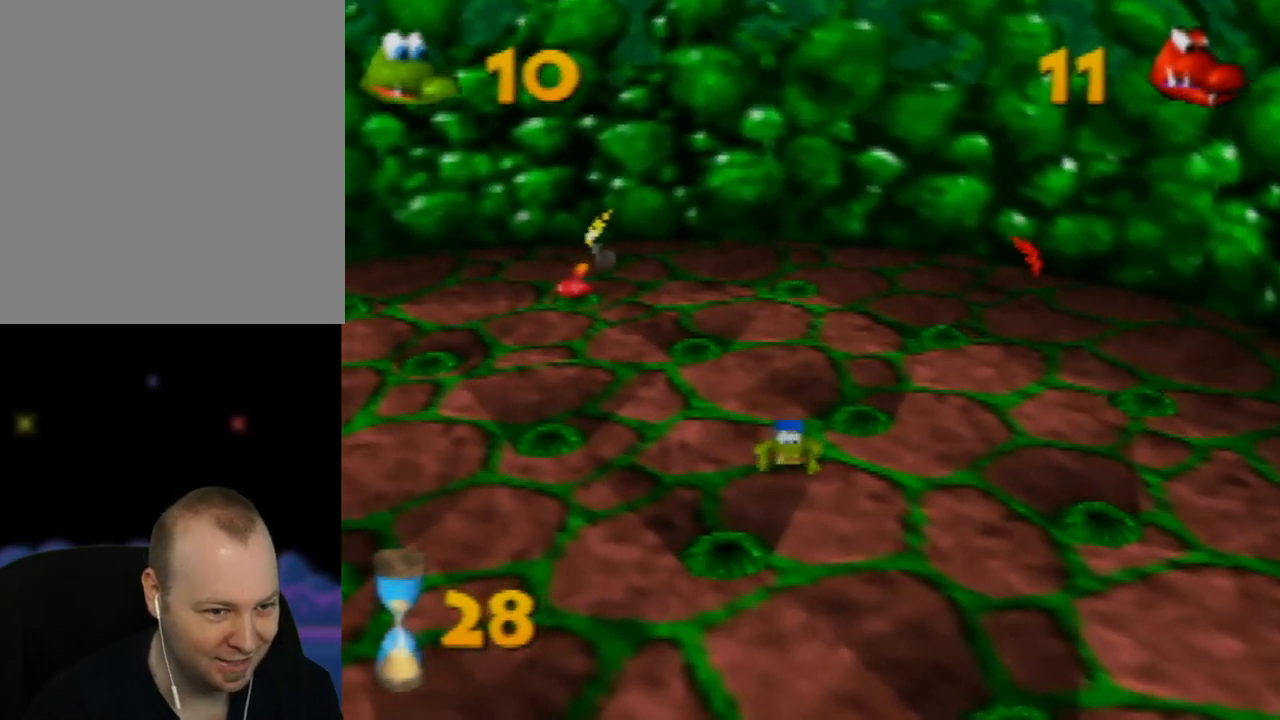
{"buttons": [], "left_stick": "down", "events": [[33, "B", "up"], [150, "B", "down"], [267, "B", "up"], [367, "B", "down"], [483, "B", "up"]]}
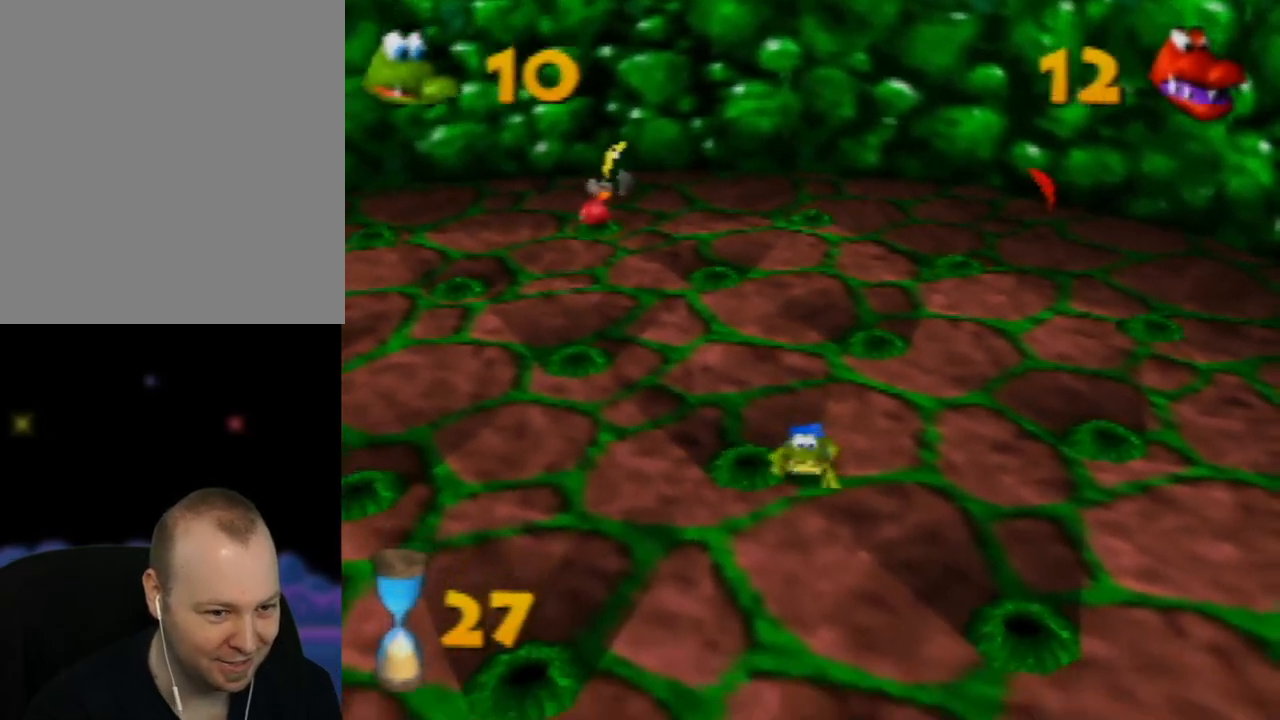
{"buttons": [], "left_stick": "down", "events": [[150, "B", "down"], [300, "B", "up"]]}
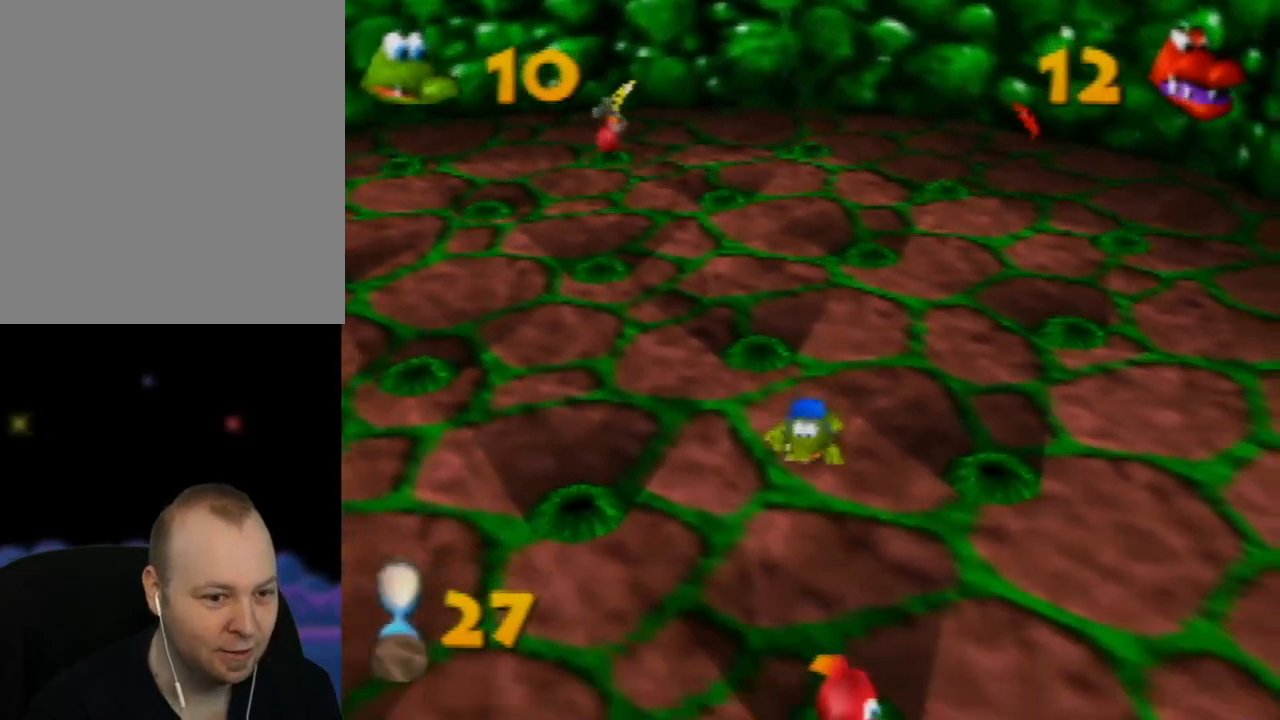
{"buttons": ["B"], "left_stick": "down-right", "events": [[500, "B", "down"], [500, "left_stick", "down-right"]]}
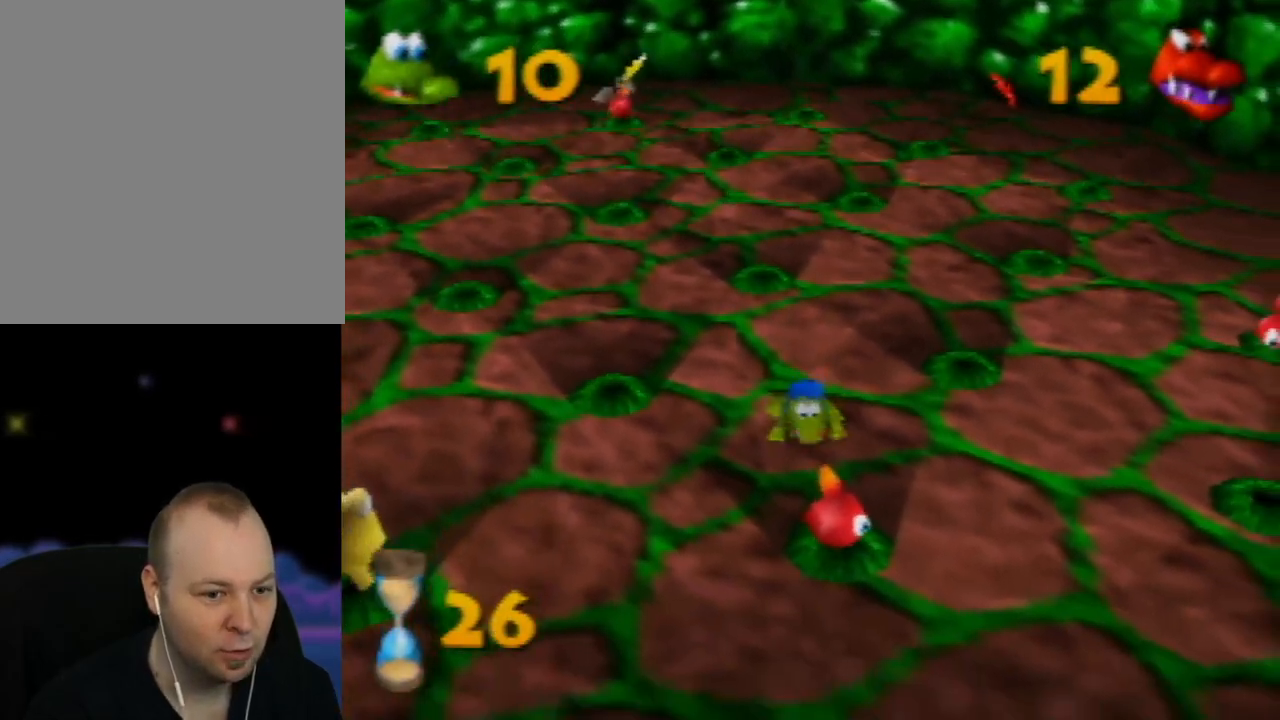
{"buttons": [], "left_stick": "down-left", "events": [[117, "B", "up"], [200, "left_stick", "down"], [317, "left_stick", "down-left"]]}
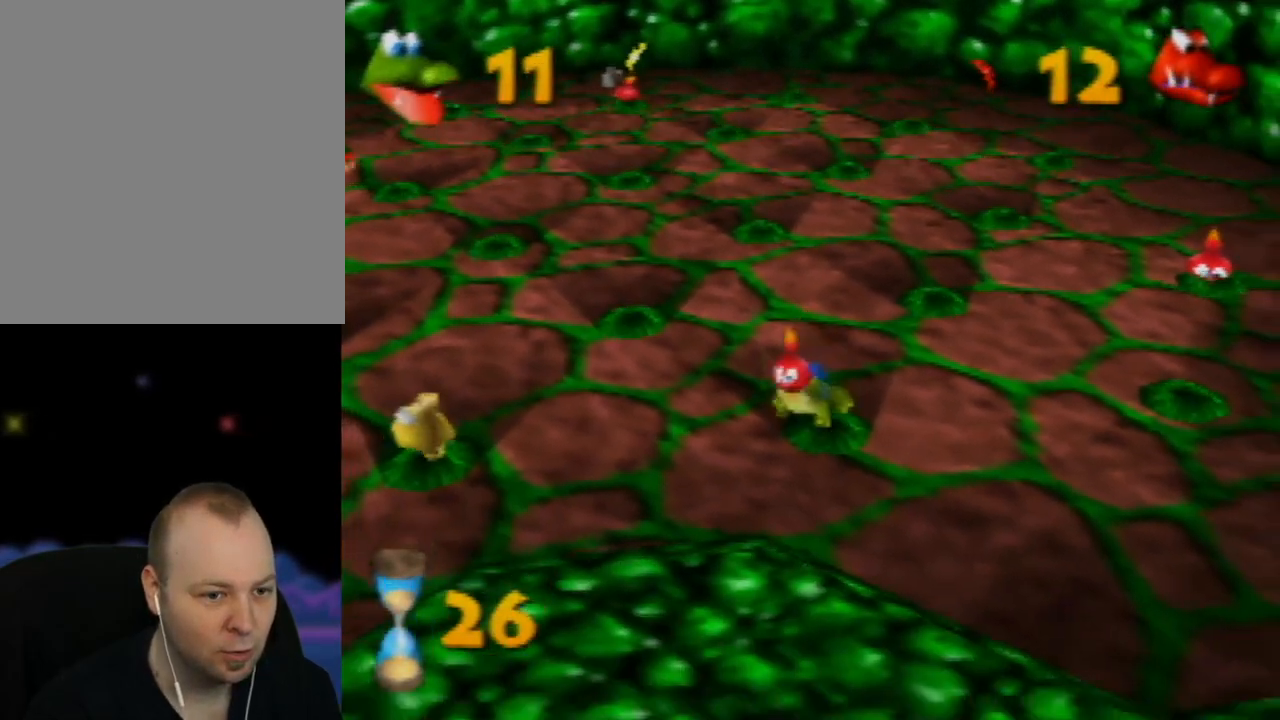
{"buttons": [], "left_stick": "up-right", "events": [[50, "left_stick", "up-left"], [367, "left_stick", "up-right"]]}
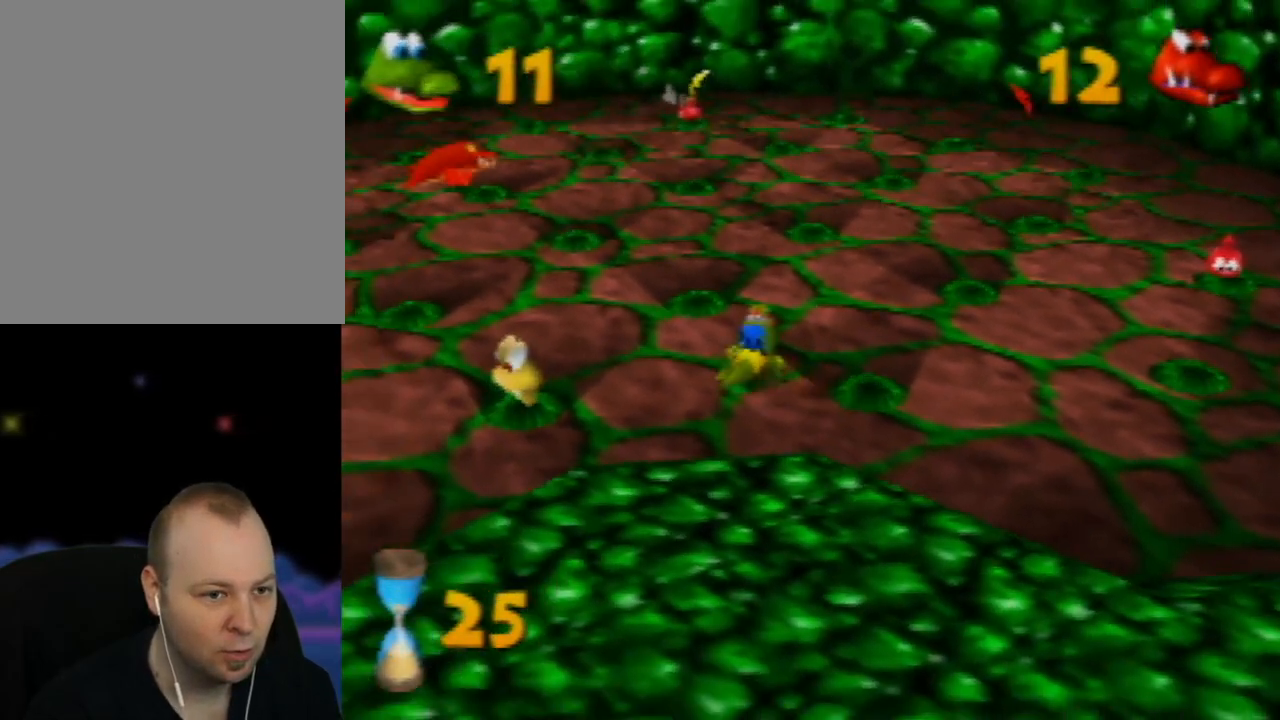
{"buttons": [], "left_stick": "right", "events": [[217, "left_stick", "right"], [350, "B", "down"], [500, "B", "up"]]}
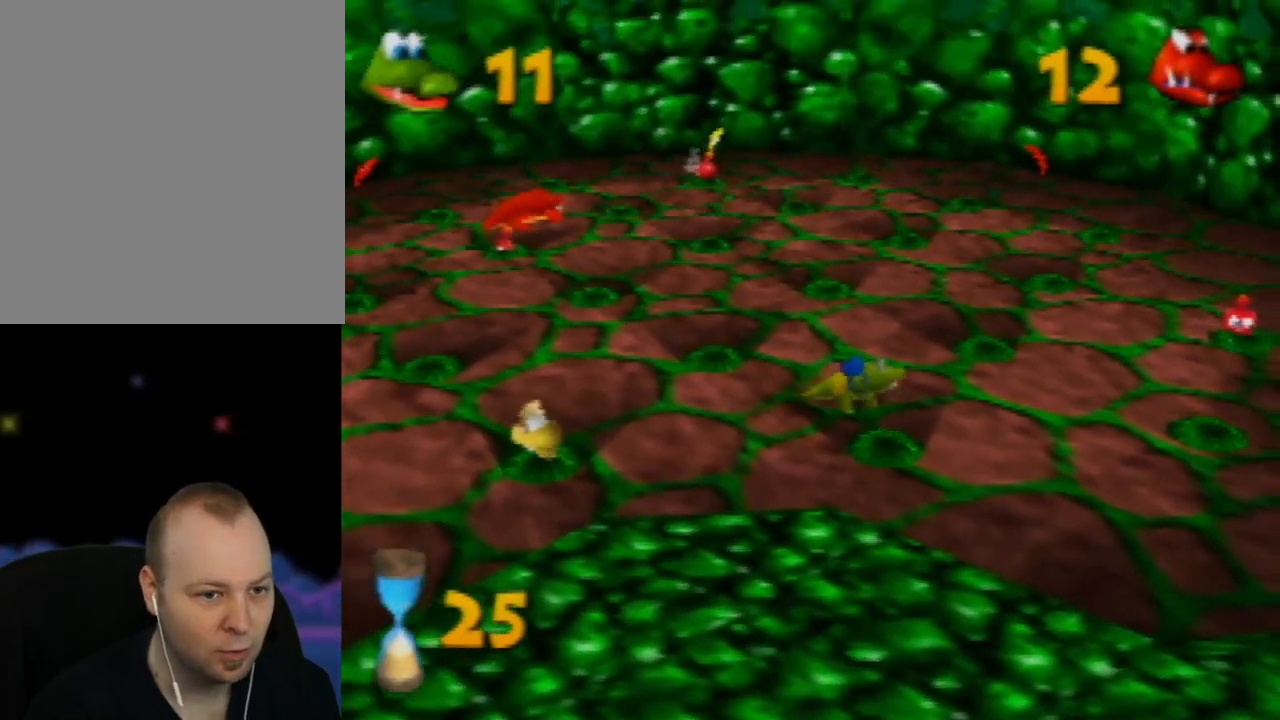
{"buttons": [], "left_stick": "up-right", "events": [[433, "left_stick", "up-right"]]}
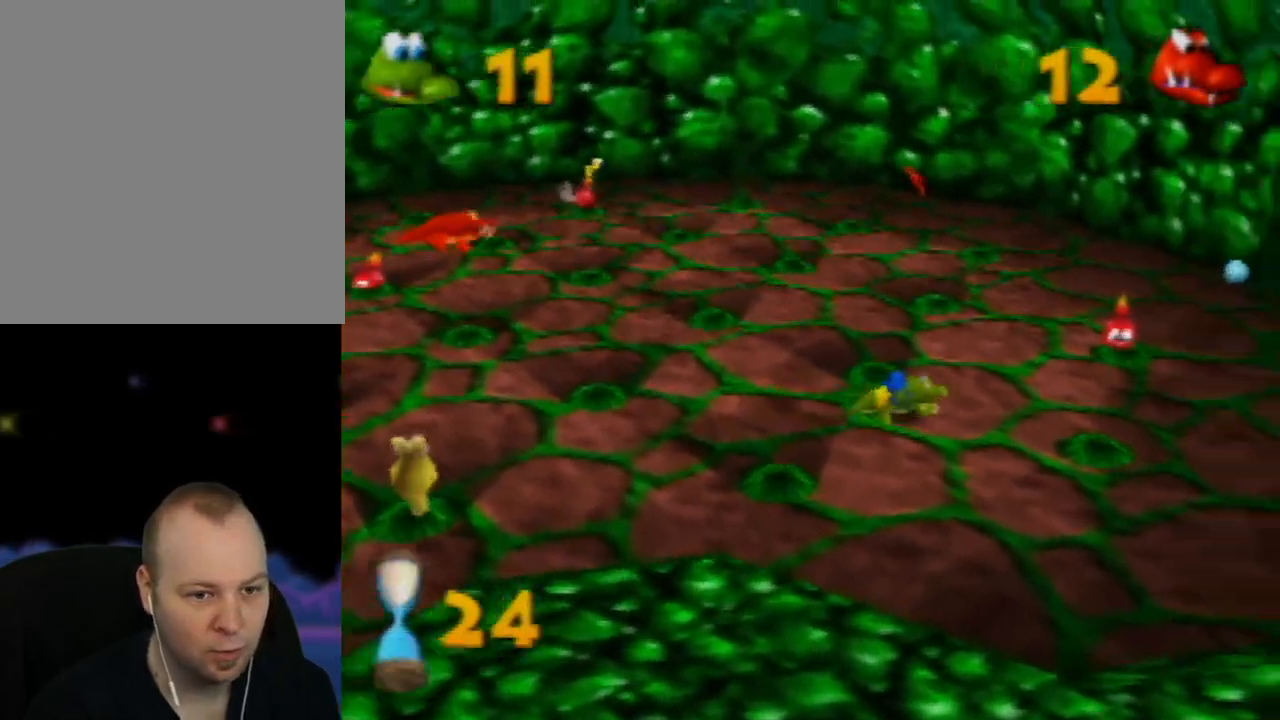
{"buttons": [], "left_stick": "up-right", "events": []}